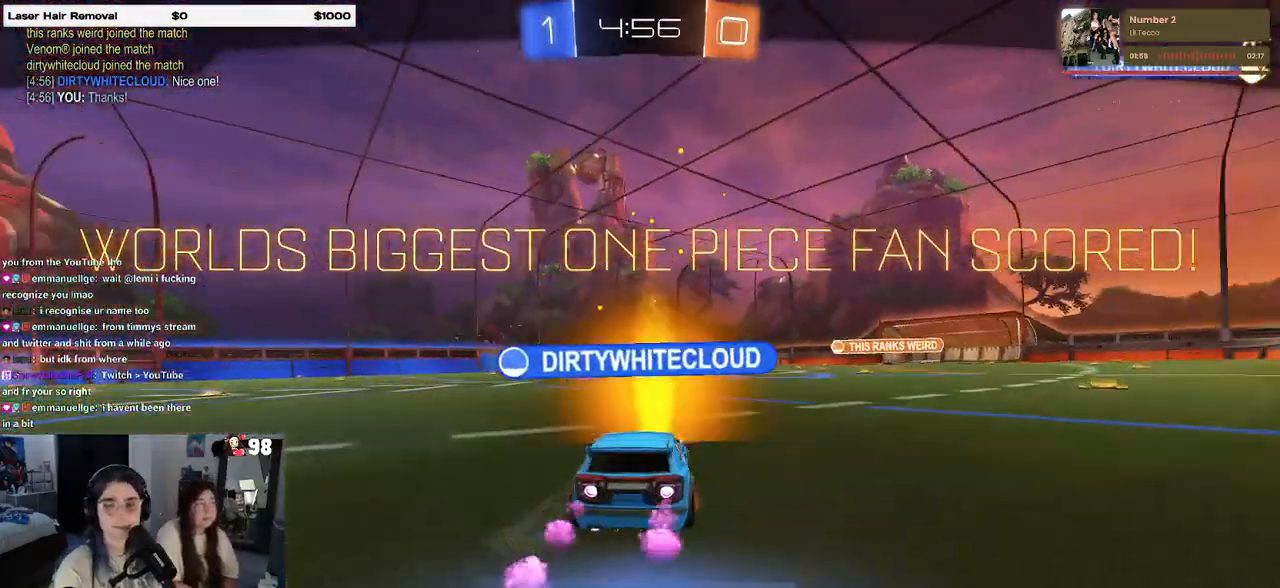
Gameplay with a controller (PlayStation layout); each line is a JSON object with the inputs held at the frame after it. "events" lists button and stick changes between this image and that frame as [ms after this image, input, new state], when the widget could be followed in between.
{"buttons": ["CROSS"], "left_stick": "center", "right_stick": "center", "events": [[33, "L1", "up"], [67, "left_stick", "up"], [100, "CROSS", "down"], [117, "left_stick", "up-left"], [233, "CROSS", "up"], [250, "R2", "up"], [267, "left_stick", "center"], [383, "CROSS", "down"]]}
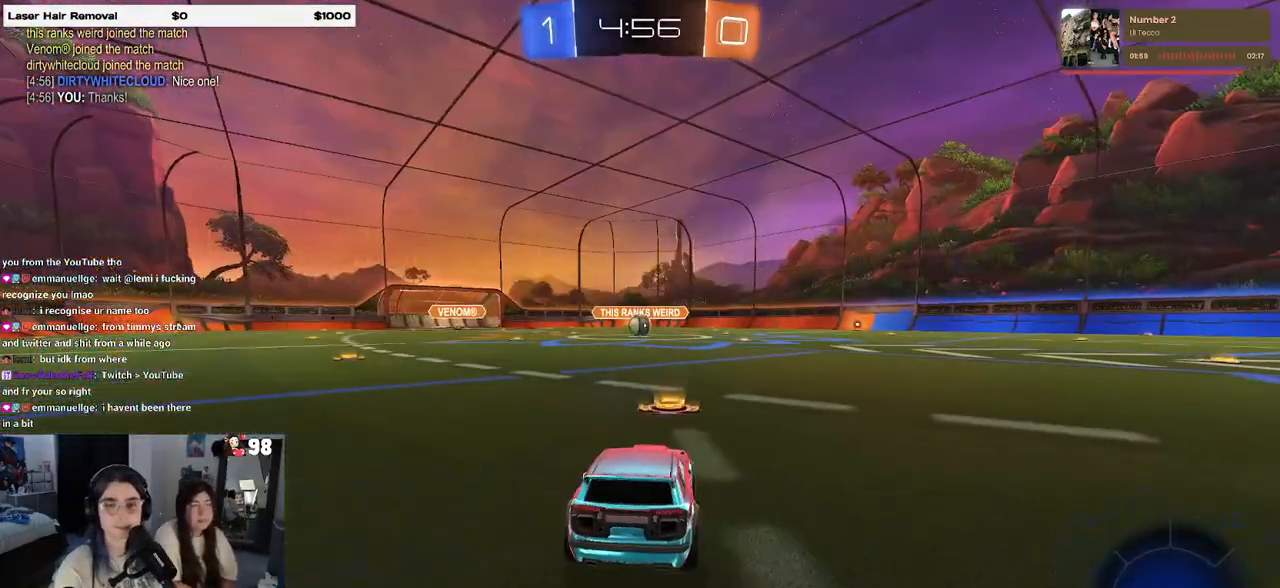
{"buttons": [], "left_stick": "center", "right_stick": "center", "events": [[33, "CROSS", "up"], [100, "CROSS", "down"], [250, "CROSS", "up"], [333, "CROSS", "down"], [483, "CROSS", "up"]]}
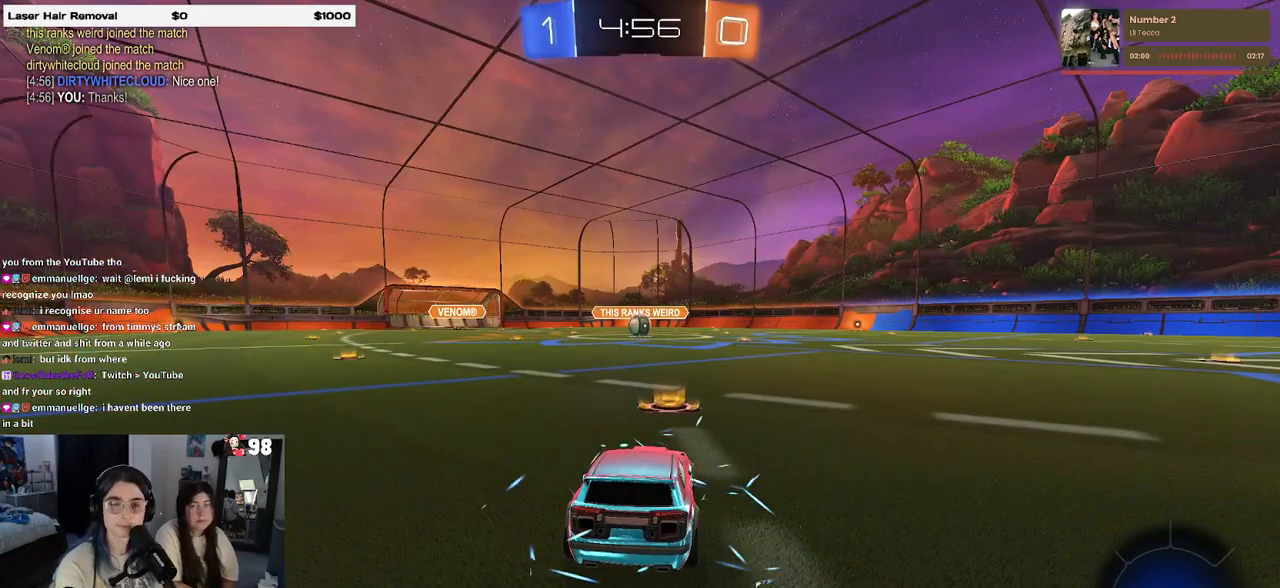
{"buttons": [], "left_stick": "center", "right_stick": "center", "events": [[83, "CROSS", "down"], [200, "CROSS", "up"], [317, "CROSS", "down"], [433, "CROSS", "up"]]}
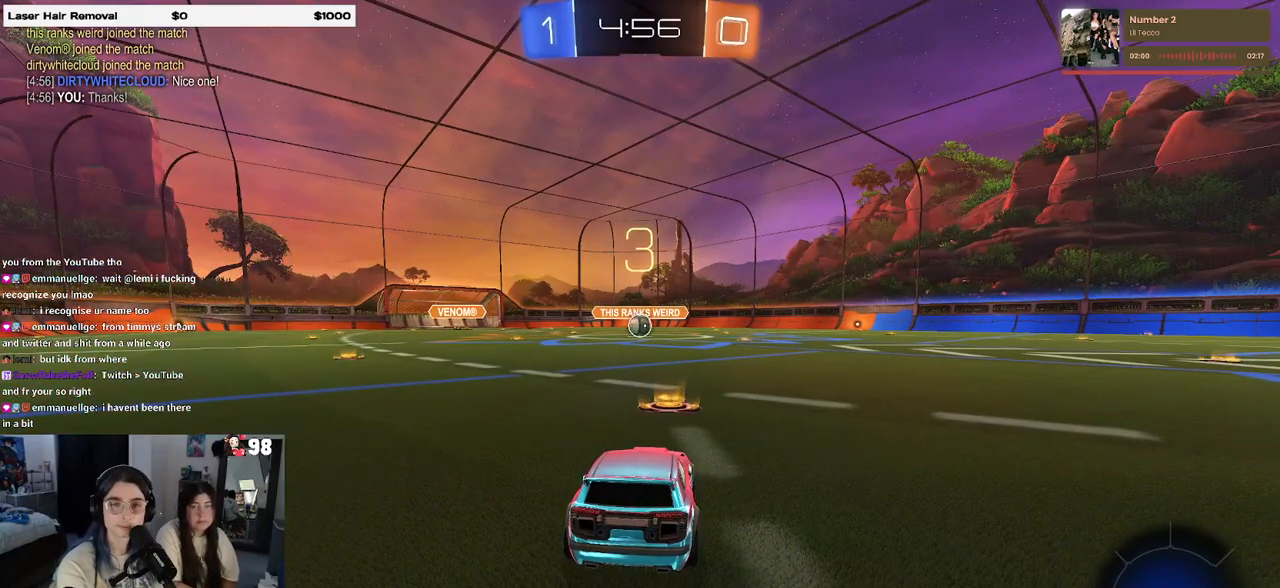
{"buttons": [], "left_stick": "center", "right_stick": "center", "events": [[83, "TRIANGLE", "down"], [200, "TRIANGLE", "up"], [267, "TRIANGLE", "down"], [383, "TRIANGLE", "up"]]}
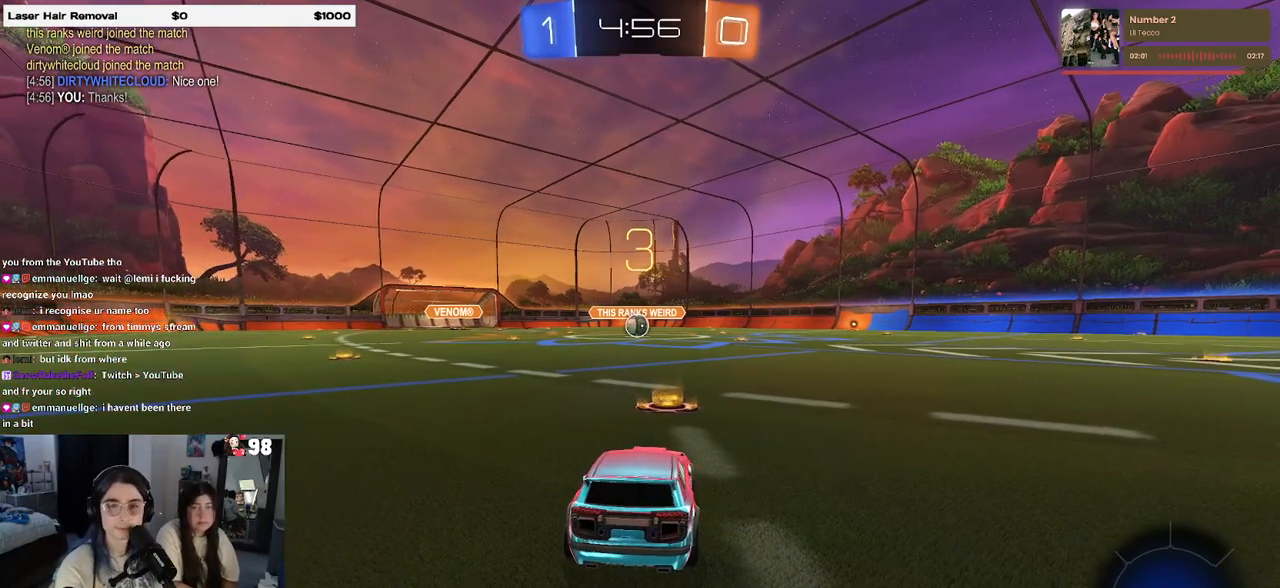
{"buttons": ["R2"], "left_stick": "center", "right_stick": "center", "events": [[483, "R2", "down"]]}
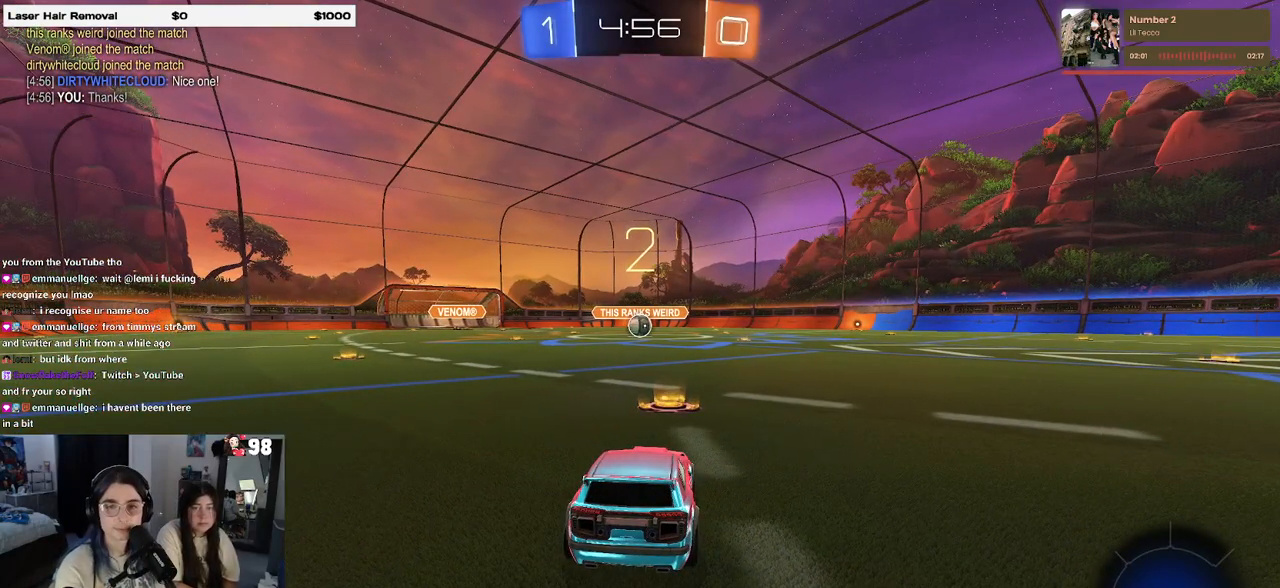
{"buttons": ["R2"], "left_stick": "center", "right_stick": "center", "events": [[33, "TRIANGLE", "down"], [133, "TRIANGLE", "up"], [200, "TRIANGLE", "down"], [317, "TRIANGLE", "up"]]}
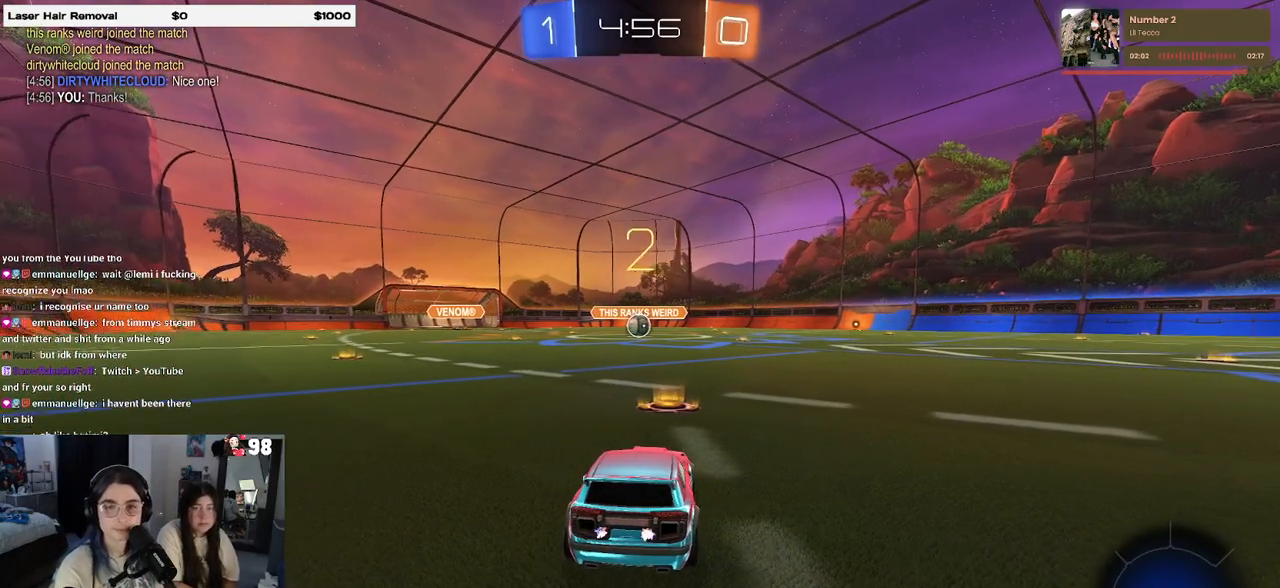
{"buttons": ["R2"], "left_stick": "center", "right_stick": "center", "events": []}
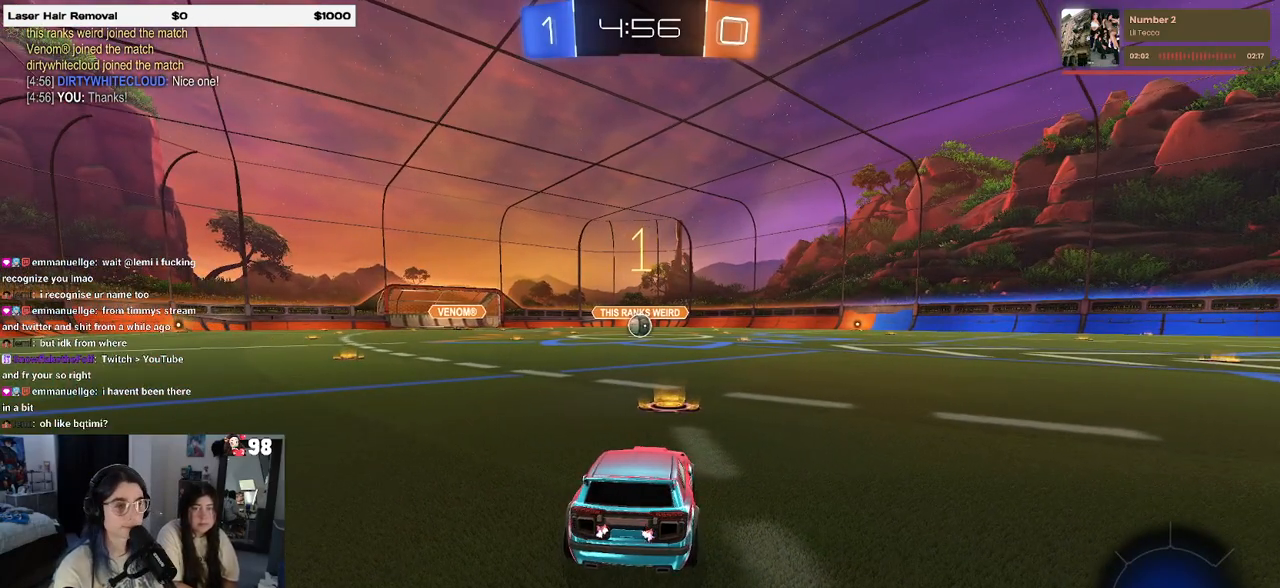
{"buttons": ["R1", "R2"], "left_stick": "center", "right_stick": "center", "events": [[333, "R1", "down"]]}
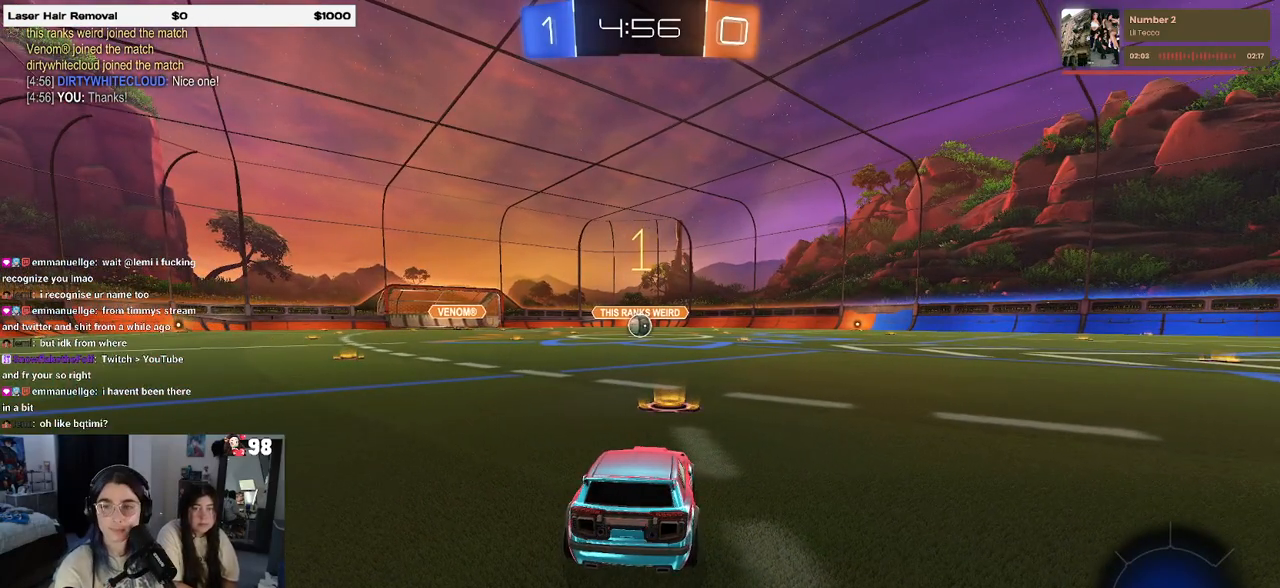
{"buttons": ["R1", "R2"], "left_stick": "right", "right_stick": "center", "events": [[467, "left_stick", "right"]]}
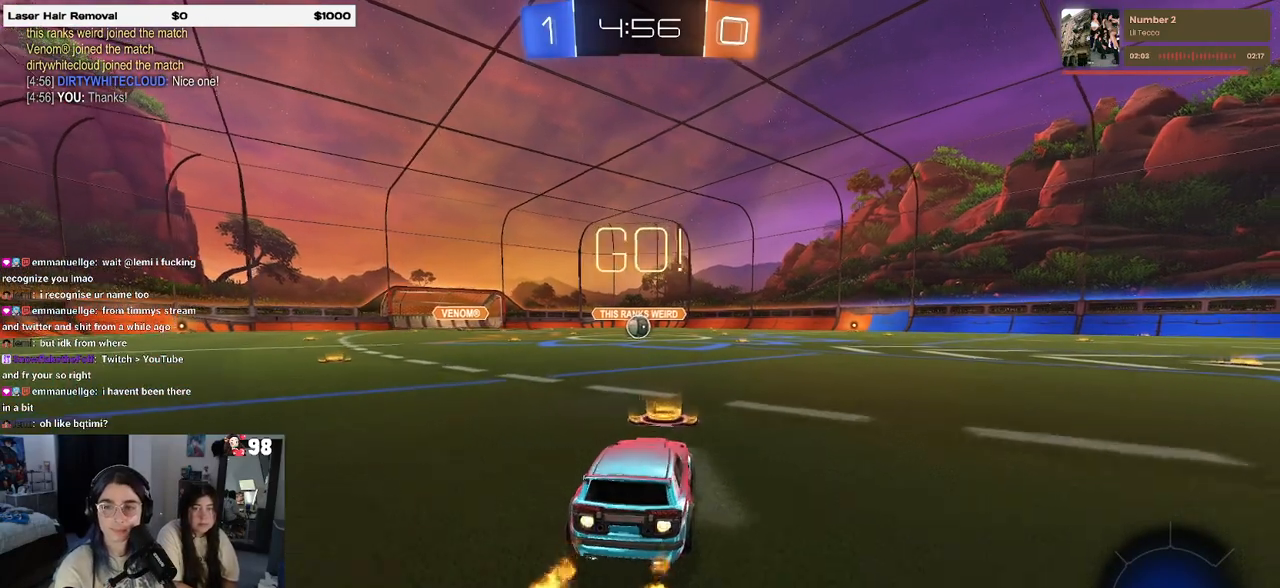
{"buttons": ["SQUARE", "R1", "R2"], "left_stick": "down", "right_stick": "center", "events": [[67, "CROSS", "down"], [117, "left_stick", "up-left"], [167, "CROSS", "up"], [233, "CROSS", "down"], [283, "SQUARE", "down"], [317, "CROSS", "up"], [317, "left_stick", "down"]]}
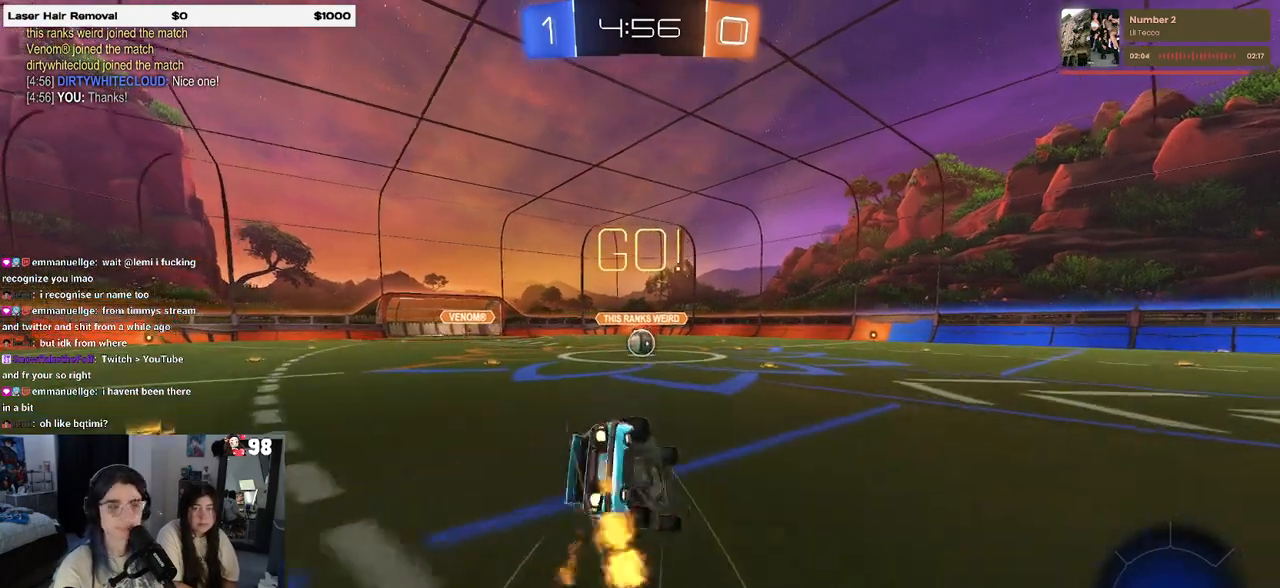
{"buttons": ["SQUARE", "R1", "R2"], "left_stick": "down-left", "right_stick": "center", "events": [[33, "left_stick", "down-left"]]}
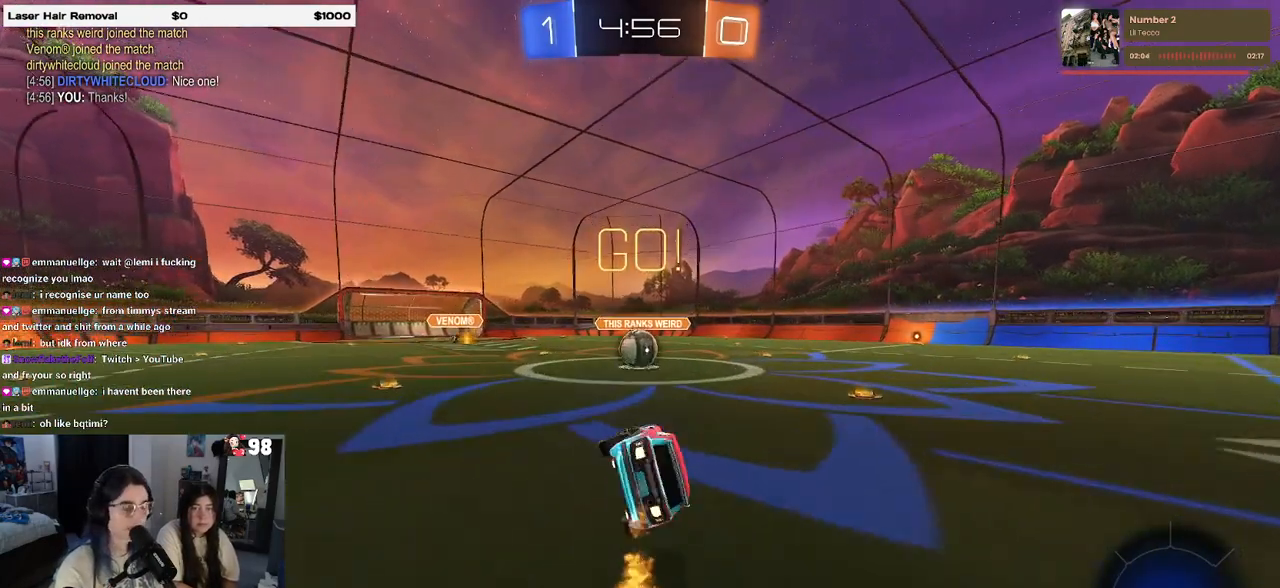
{"buttons": ["CROSS", "R2"], "left_stick": "center", "right_stick": "center", "events": [[167, "left_stick", "center"], [200, "SQUARE", "up"], [233, "R1", "up"], [233, "left_stick", "right"], [383, "left_stick", "center"], [417, "CROSS", "down"]]}
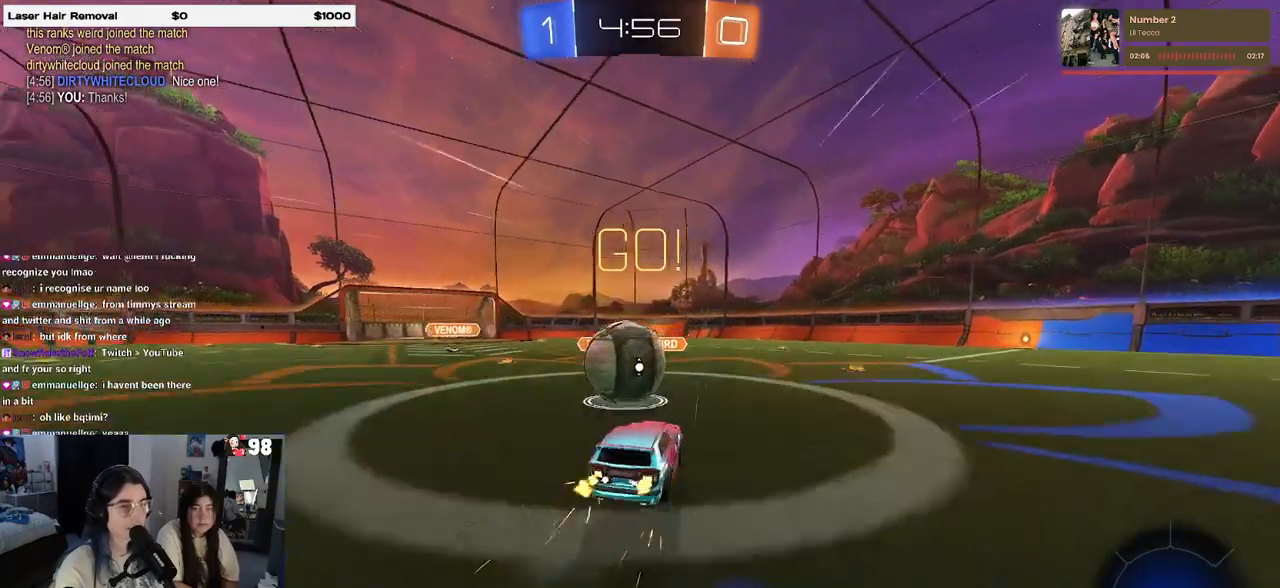
{"buttons": ["SQUARE", "R2"], "left_stick": "down-left", "right_stick": "center", "events": [[50, "CROSS", "up"], [67, "left_stick", "up-left"], [133, "CROSS", "down"], [200, "SQUARE", "down"], [233, "left_stick", "down-left"], [250, "CROSS", "up"]]}
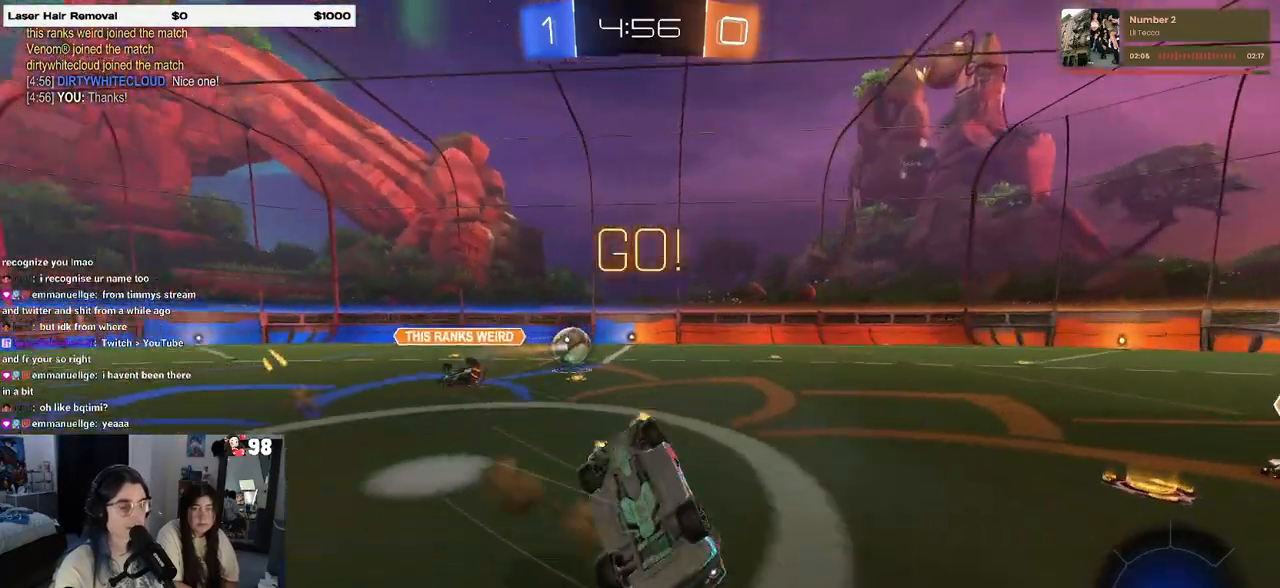
{"buttons": ["R2"], "left_stick": "down-left", "right_stick": "center", "events": [[433, "SQUARE", "up"]]}
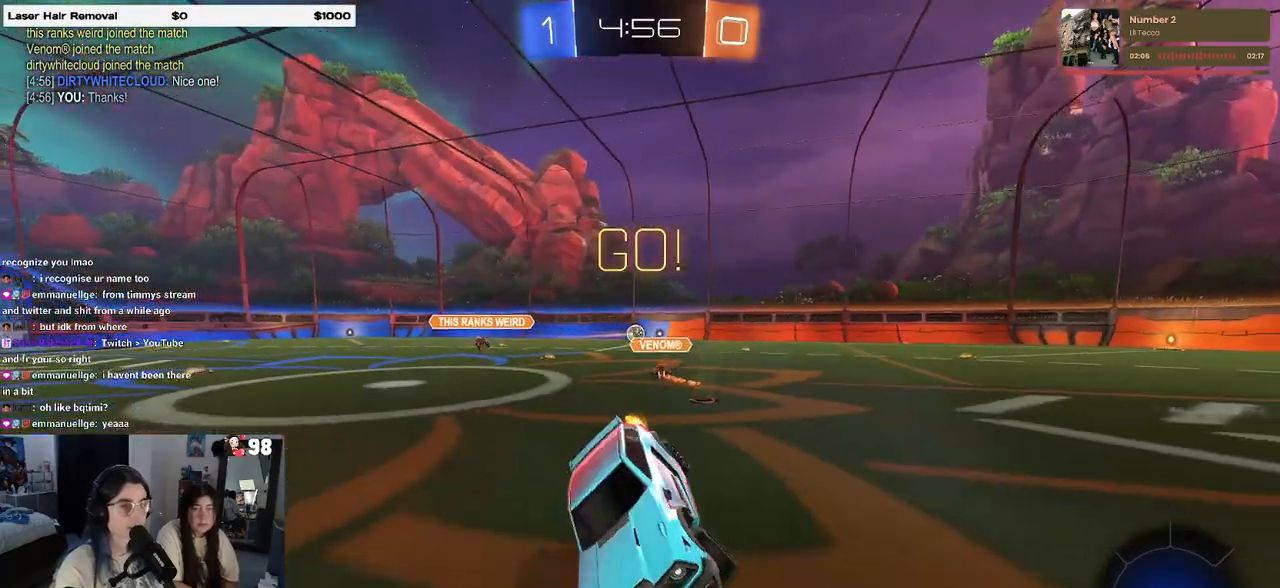
{"buttons": ["R2"], "left_stick": "down-right", "right_stick": "center", "events": [[100, "TRIANGLE", "down"], [100, "left_stick", "down-right"], [200, "TRIANGLE", "up"]]}
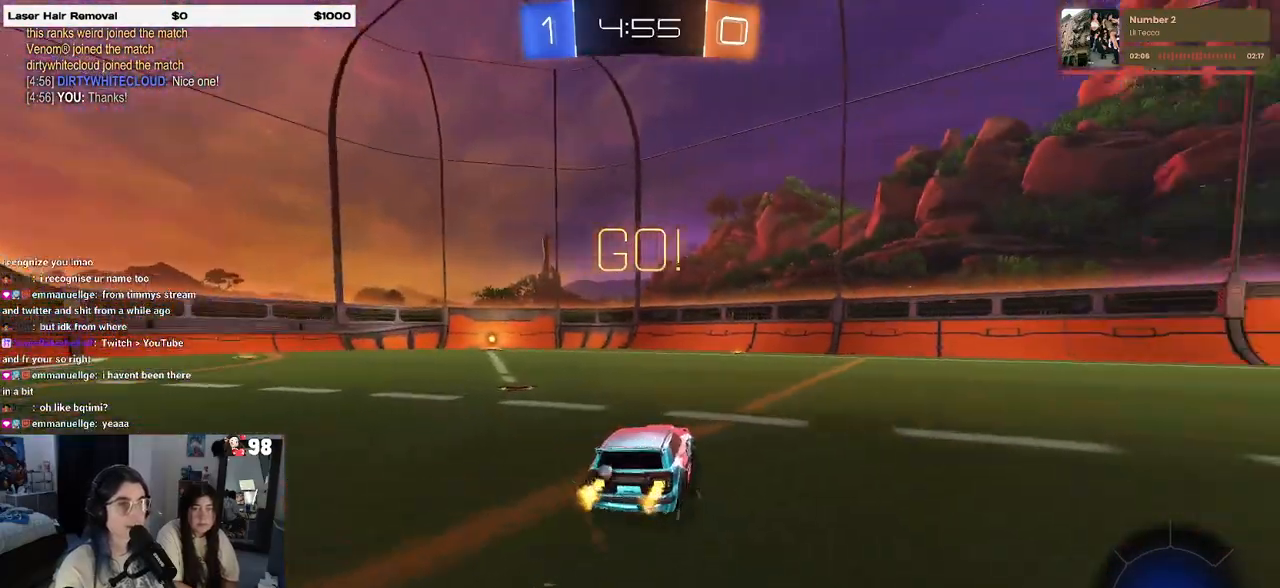
{"buttons": ["R2"], "left_stick": "down-right", "right_stick": "center", "events": []}
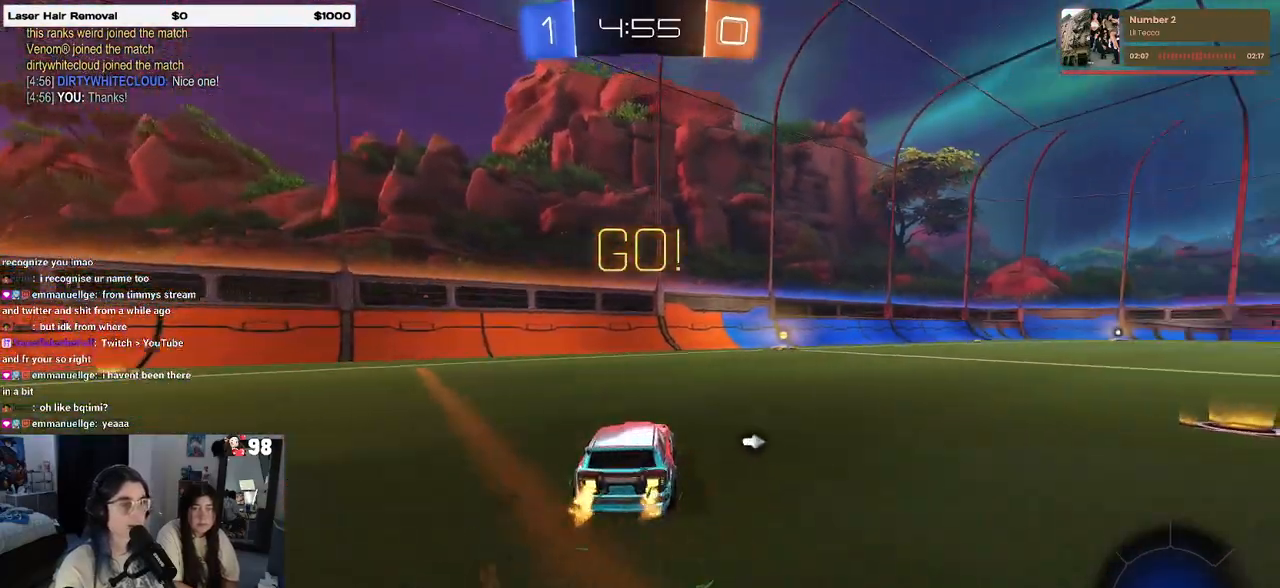
{"buttons": ["CROSS", "R2"], "left_stick": "down-left", "right_stick": "center", "events": [[217, "CROSS", "down"], [233, "left_stick", "up-right"], [317, "CROSS", "up"], [333, "left_stick", "up-left"], [367, "CROSS", "down"], [433, "left_stick", "down-left"]]}
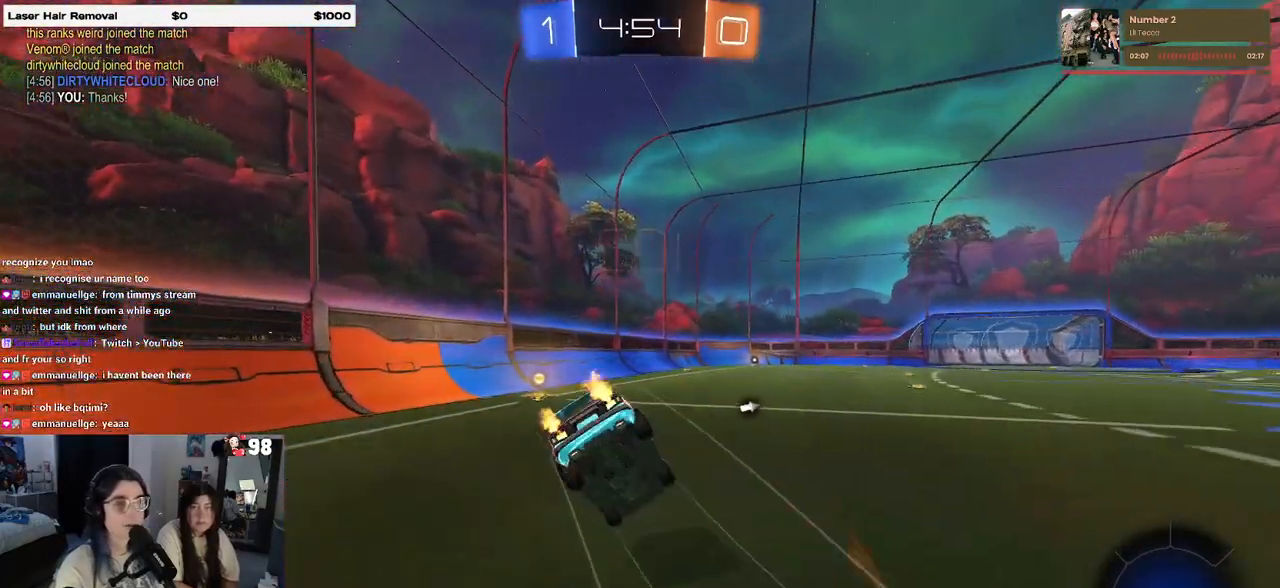
{"buttons": ["SQUARE", "R2"], "left_stick": "down-left", "right_stick": "center", "events": [[17, "CROSS", "up"], [33, "TRIANGLE", "down"], [133, "TRIANGLE", "up"], [450, "SQUARE", "down"]]}
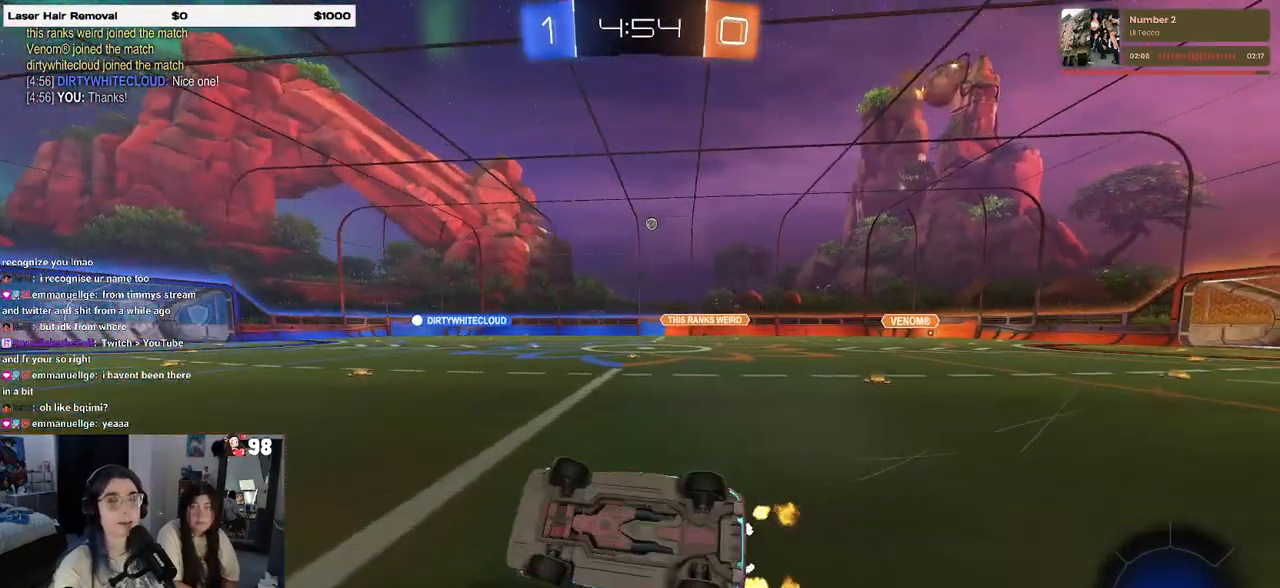
{"buttons": ["R2"], "left_stick": "down-right", "right_stick": "center", "events": [[200, "SQUARE", "up"], [283, "left_stick", "down-right"]]}
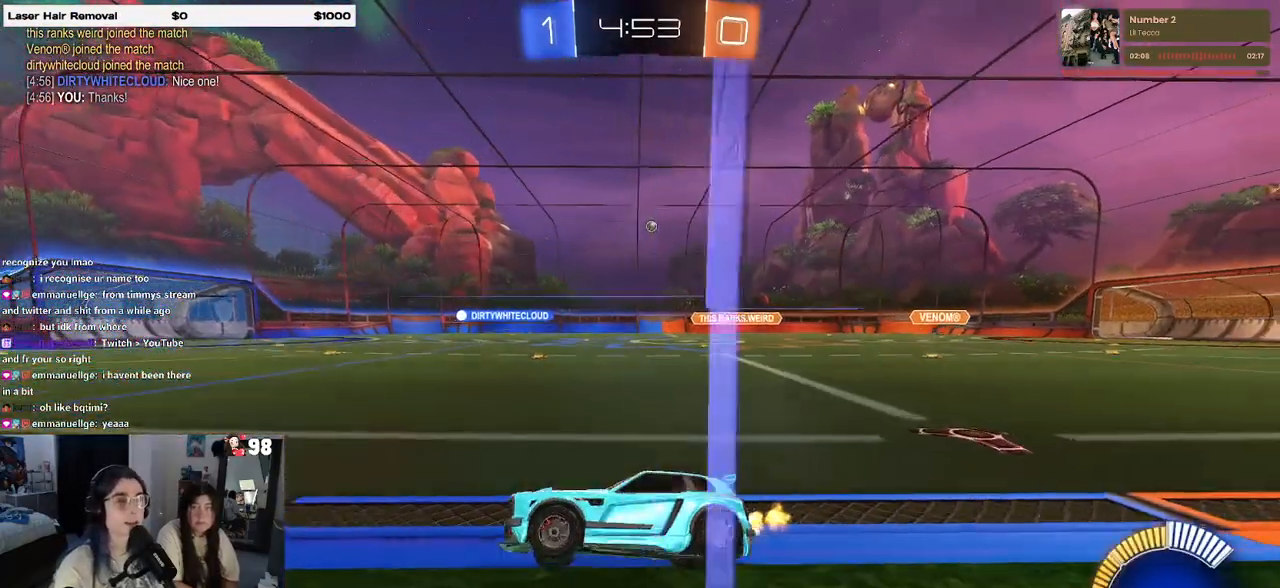
{"buttons": ["R2"], "left_stick": "down-right", "right_stick": "center", "events": []}
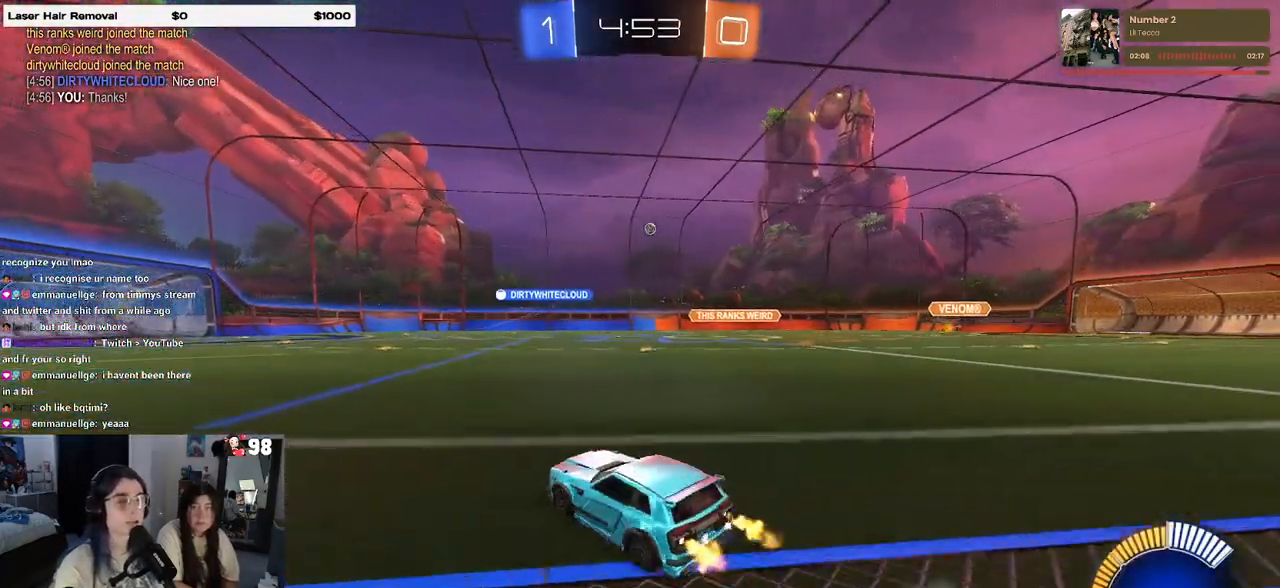
{"buttons": ["R2"], "left_stick": "center", "right_stick": "center", "events": [[450, "left_stick", "center"]]}
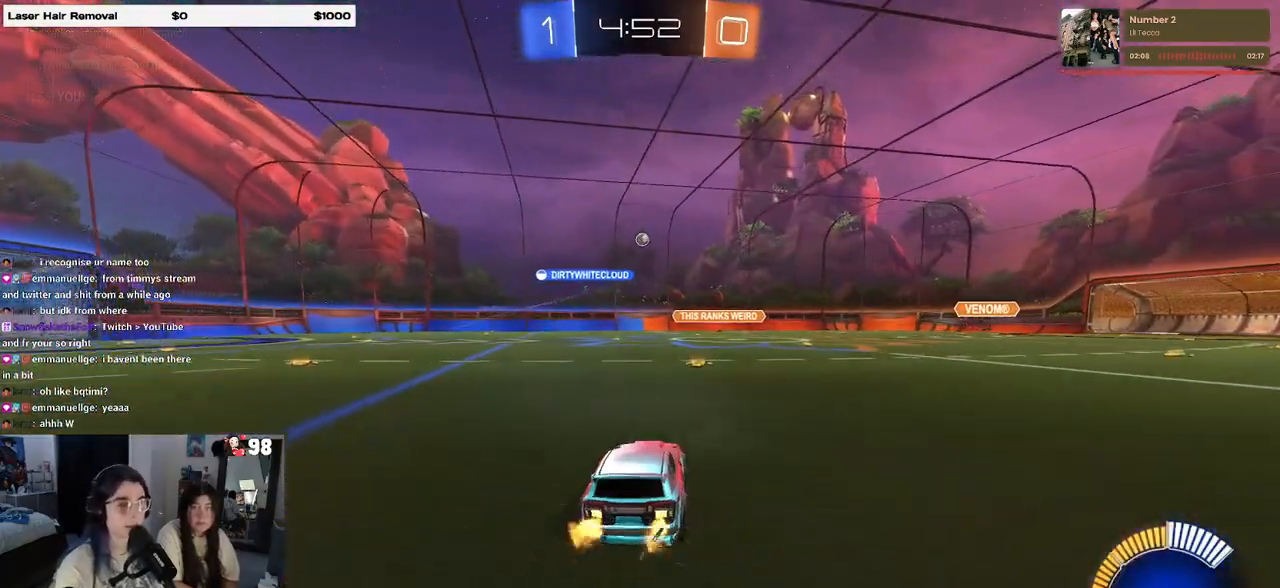
{"buttons": ["R2"], "left_stick": "right", "right_stick": "center", "events": [[450, "left_stick", "right"]]}
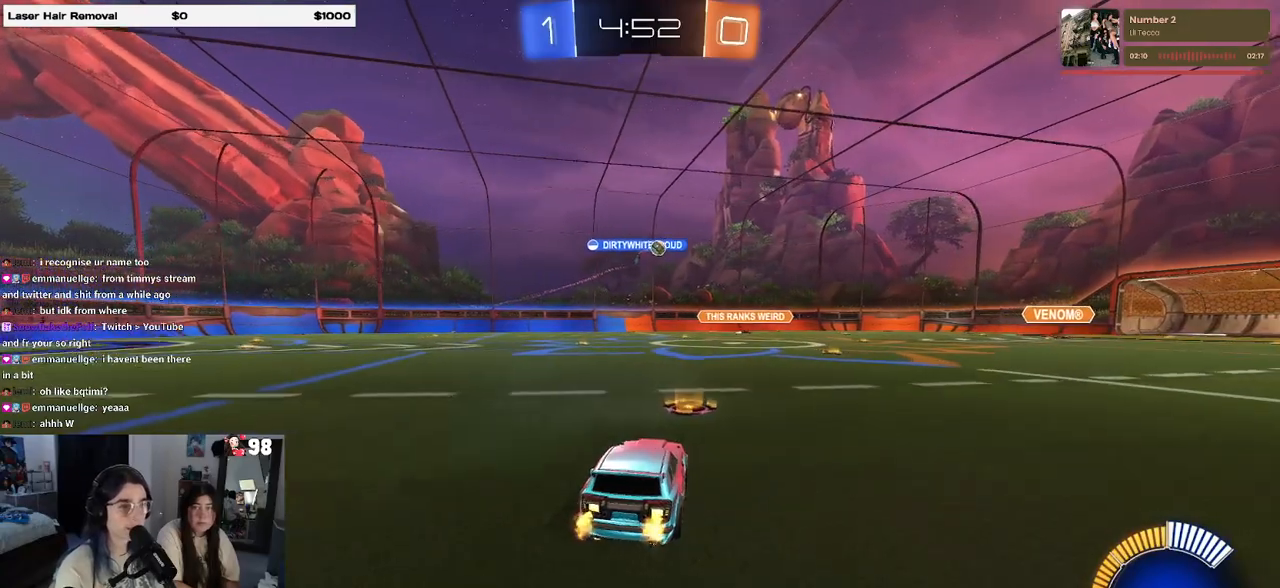
{"buttons": ["R2"], "left_stick": "left", "right_stick": "center", "events": [[317, "left_stick", "center"], [400, "left_stick", "left"]]}
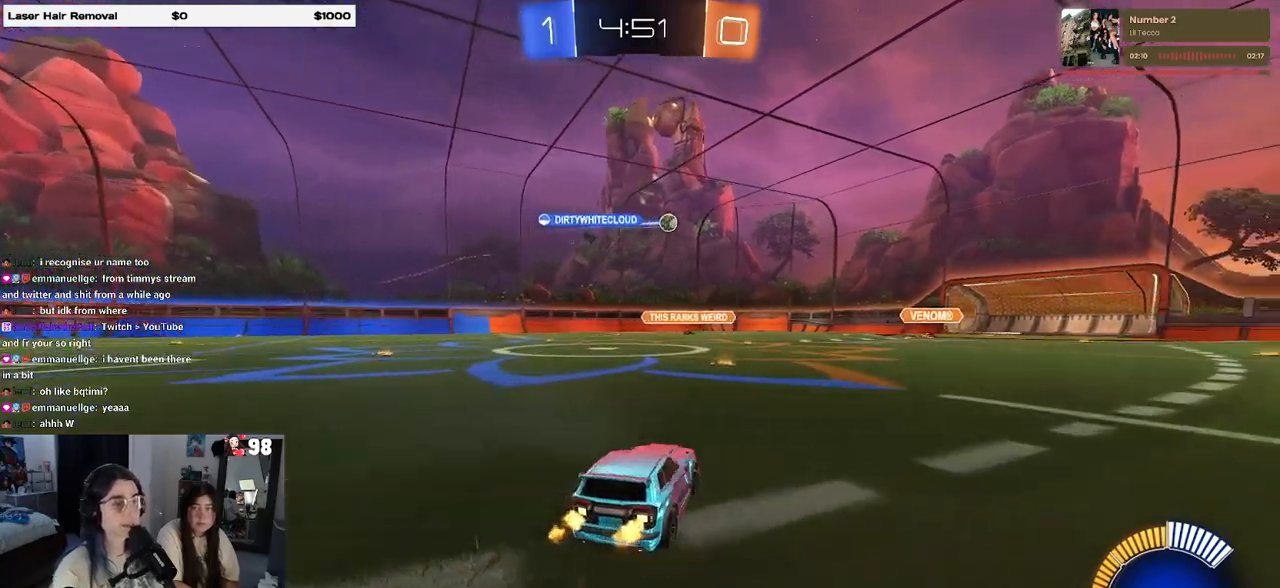
{"buttons": ["R2"], "left_stick": "right", "right_stick": "center", "events": [[167, "left_stick", "center"], [317, "left_stick", "right"], [383, "SQUARE", "down"], [500, "SQUARE", "up"]]}
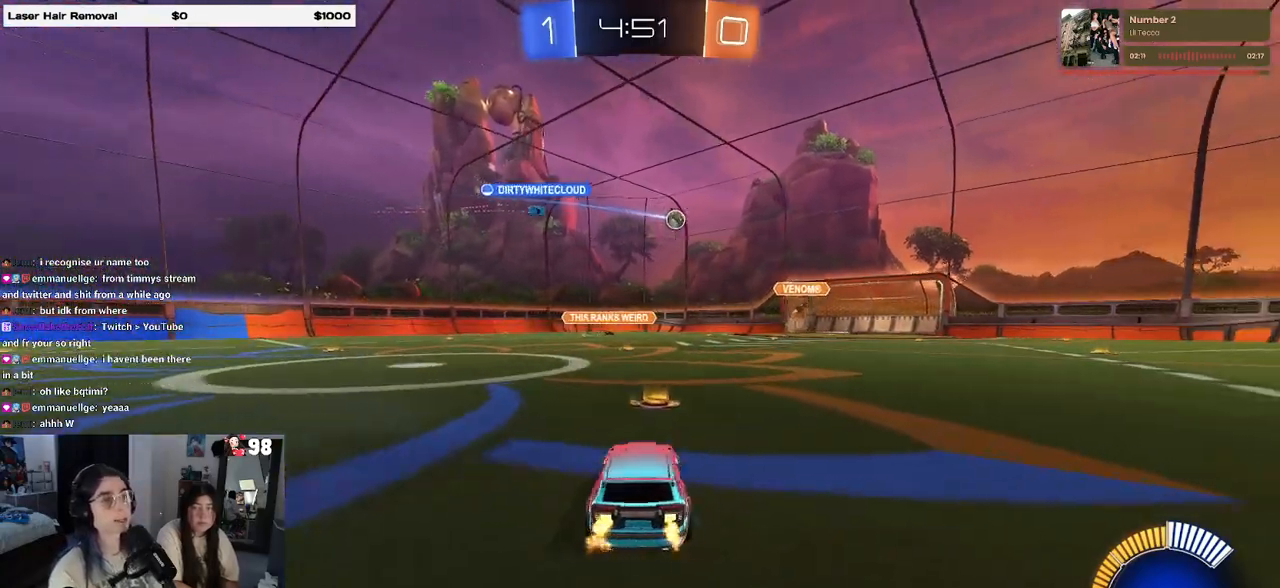
{"buttons": ["R2"], "left_stick": "center", "right_stick": "center", "events": [[467, "left_stick", "center"]]}